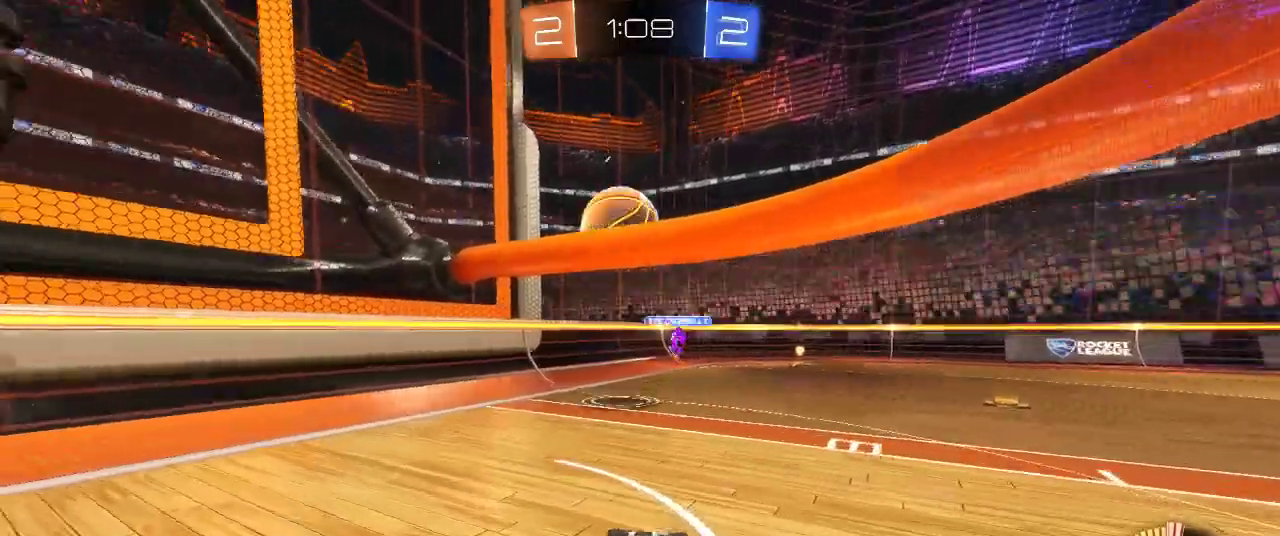
Gameplay with a controller (PlayStation layout); each line is a JSON object with the inputs held at the frame after it. "events" lists button and stick changes between this image and that frame as [ms after this image, input, new state], when the widget could be followed in between.
{"buttons": ["CIRCLE", "R2"], "left_stick": "center", "right_stick": "center", "events": [[17, "left_stick", "center"], [117, "left_stick", "right"], [283, "CIRCLE", "down"], [367, "left_stick", "center"]]}
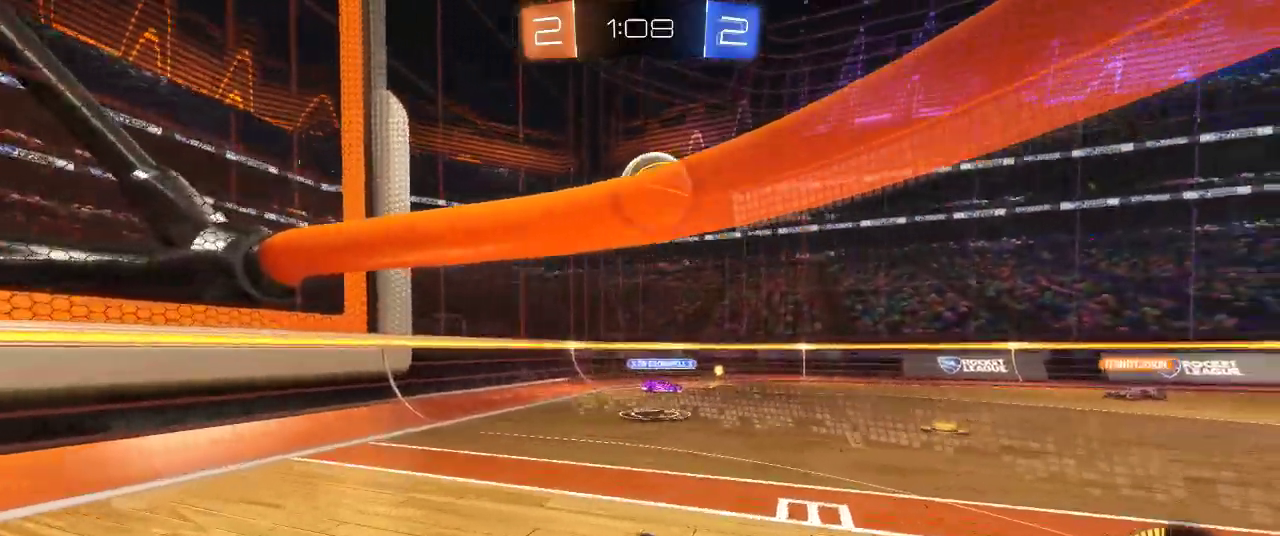
{"buttons": ["CIRCLE", "R2"], "left_stick": "up-right", "right_stick": "center", "events": [[33, "left_stick", "down-left"], [83, "CROSS", "down"], [100, "L3", "down"], [183, "L3", "up"], [217, "CROSS", "up"], [233, "left_stick", "center"], [283, "CROSS", "down"], [400, "left_stick", "up-left"], [450, "CROSS", "up"], [467, "left_stick", "up-right"]]}
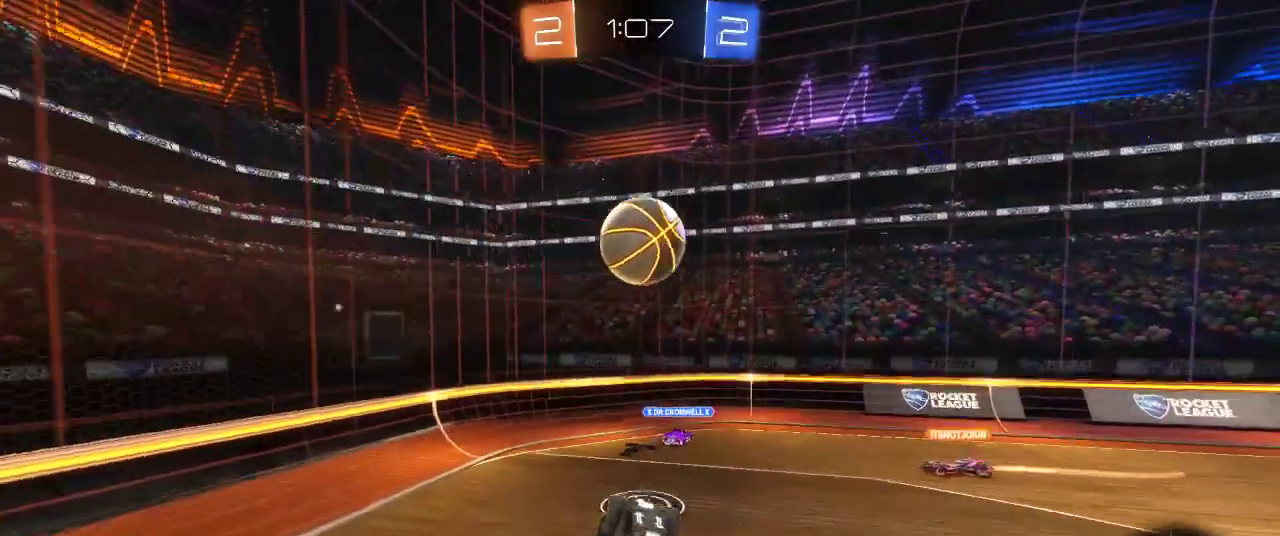
{"buttons": ["CIRCLE", "R2"], "left_stick": "center", "right_stick": "center", "events": [[50, "L3", "down"], [100, "left_stick", "down-right"], [167, "L3", "up"], [267, "left_stick", "center"], [333, "left_stick", "up"], [417, "left_stick", "center"]]}
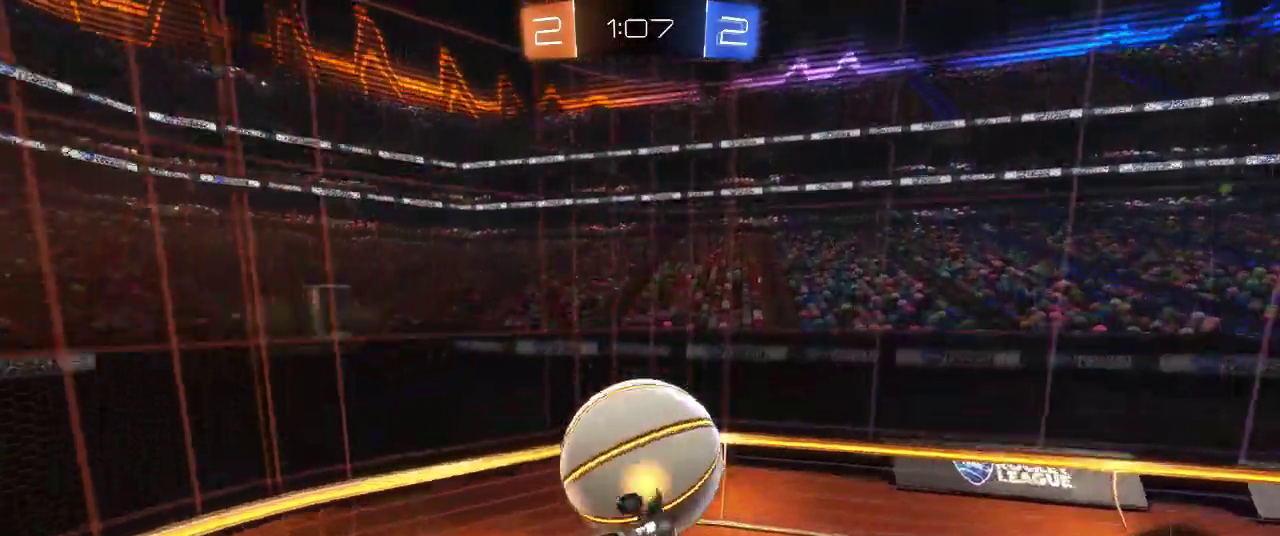
{"buttons": ["R2"], "left_stick": "center", "right_stick": "center", "events": [[117, "left_stick", "down-right"], [167, "CIRCLE", "up"], [417, "left_stick", "center"]]}
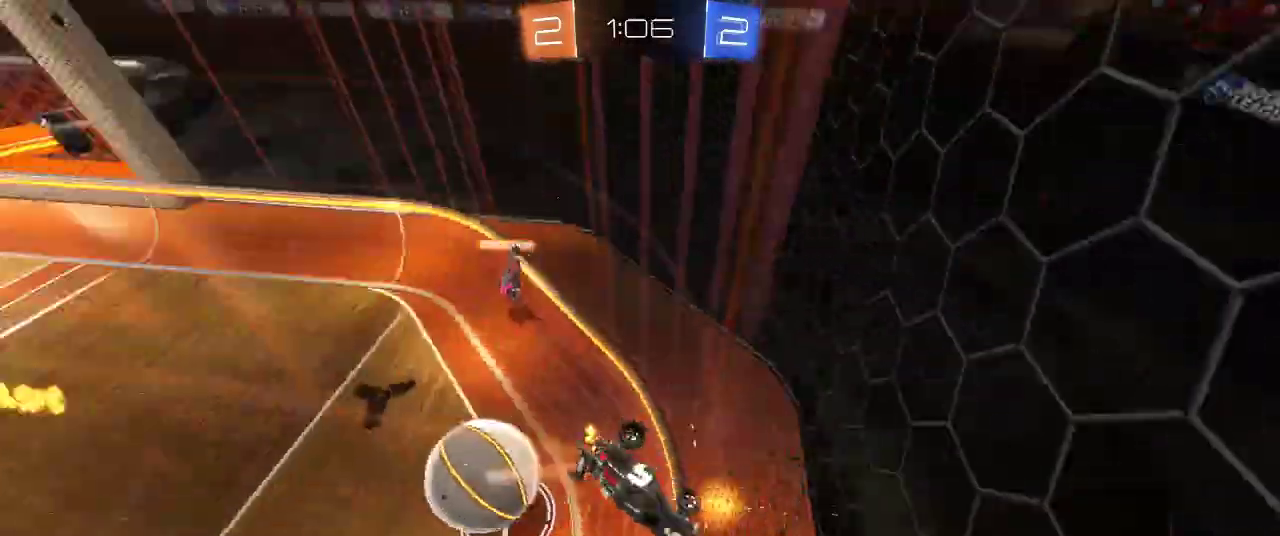
{"buttons": ["R2"], "left_stick": "right", "right_stick": "center", "events": [[67, "left_stick", "right"]]}
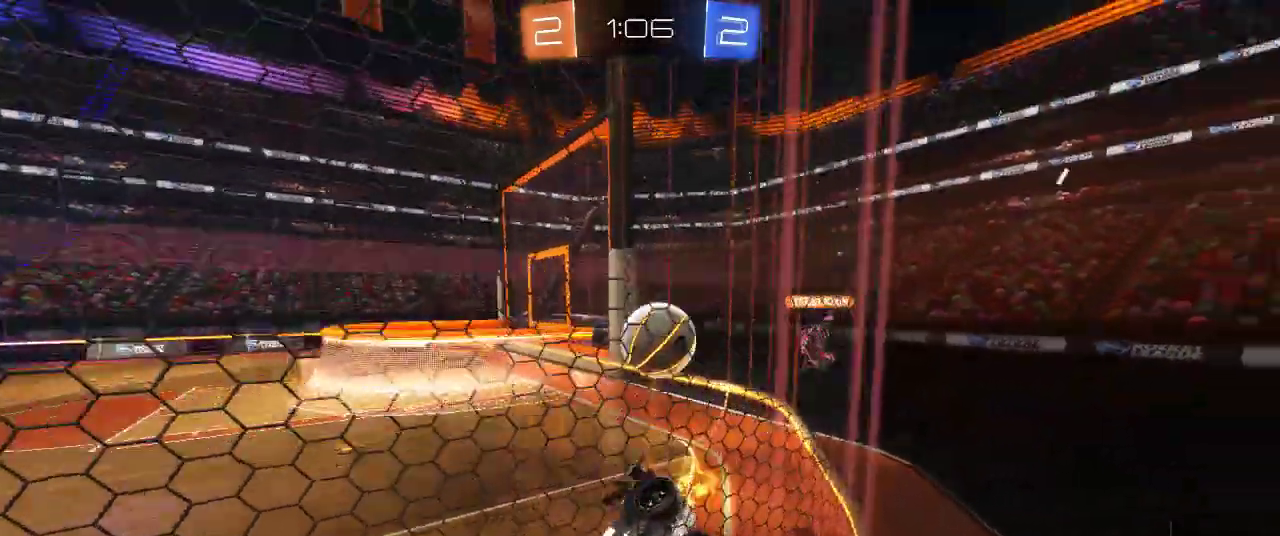
{"buttons": ["R2"], "left_stick": "right", "right_stick": "center", "events": []}
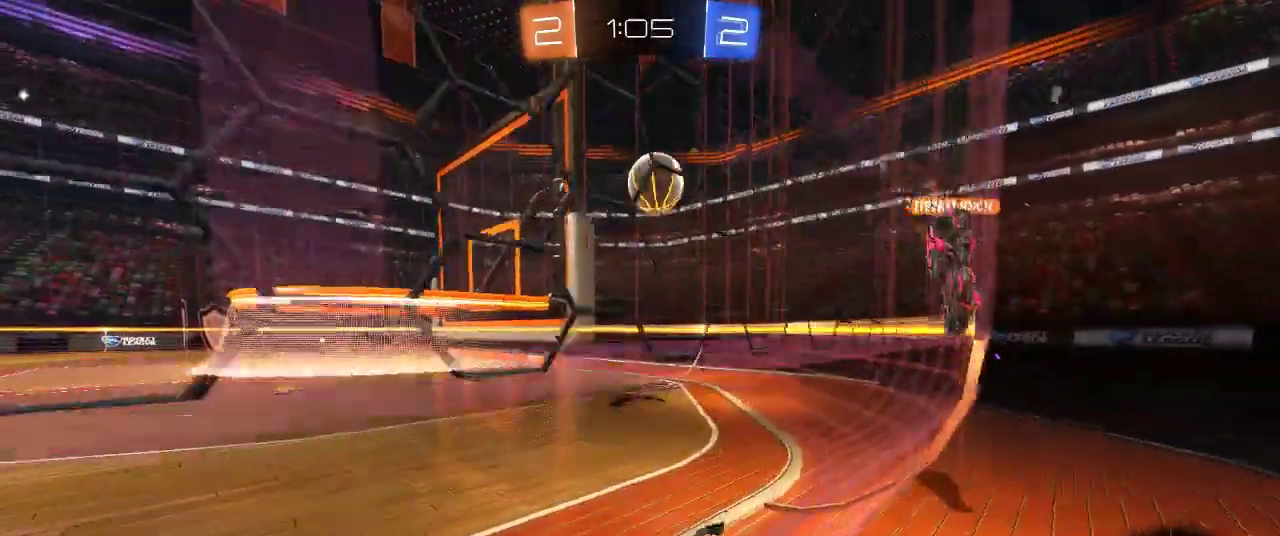
{"buttons": [], "left_stick": "left", "right_stick": "center", "events": [[83, "CIRCLE", "down"], [150, "CIRCLE", "up"], [267, "CIRCLE", "down"], [350, "left_stick", "center"], [400, "CIRCLE", "up"], [433, "left_stick", "left"], [500, "R2", "up"]]}
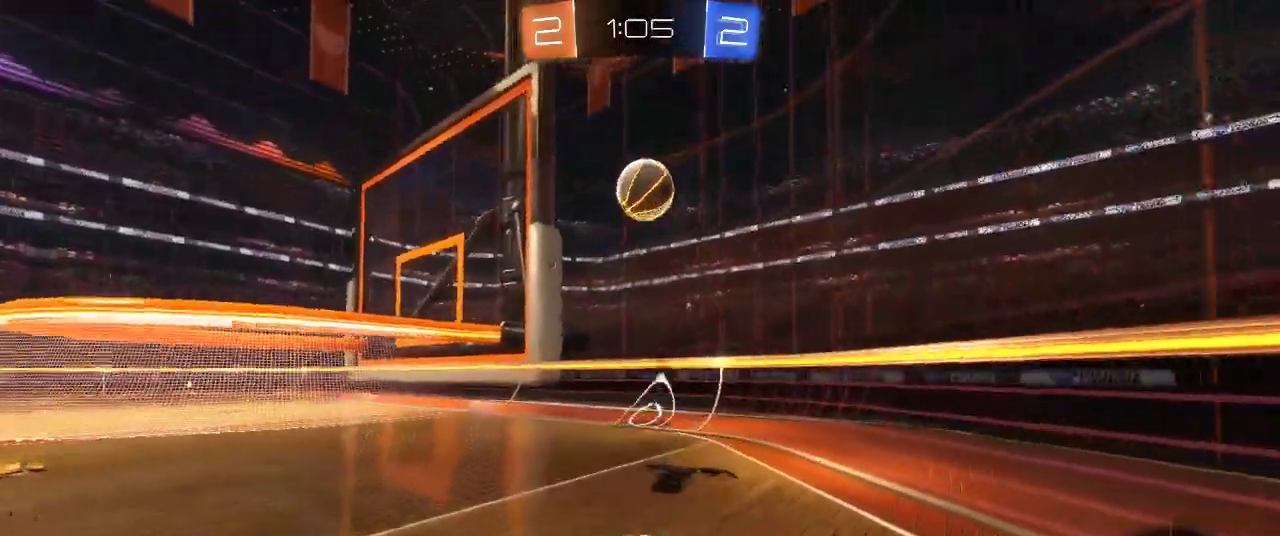
{"buttons": [], "left_stick": "center", "right_stick": "center", "events": [[50, "L2", "down"], [133, "left_stick", "center"], [150, "L2", "up"], [150, "R2", "down"], [333, "left_stick", "down-left"], [400, "R2", "up"], [483, "left_stick", "center"]]}
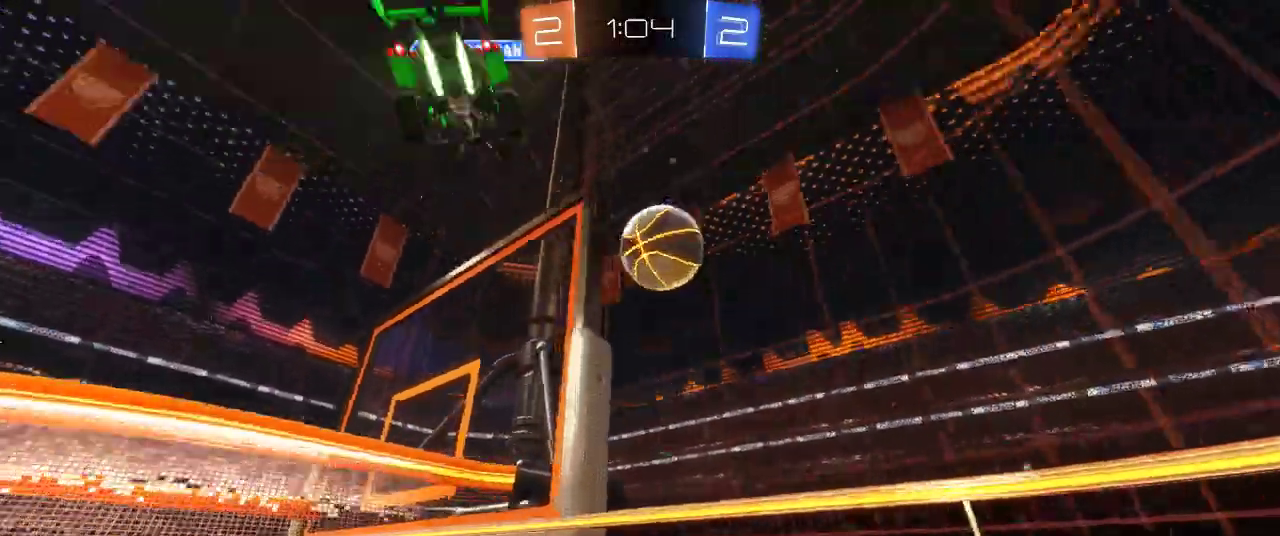
{"buttons": [], "left_stick": "center", "right_stick": "center", "events": [[217, "left_stick", "down-right"], [283, "left_stick", "right"], [350, "left_stick", "down-right"], [400, "left_stick", "center"]]}
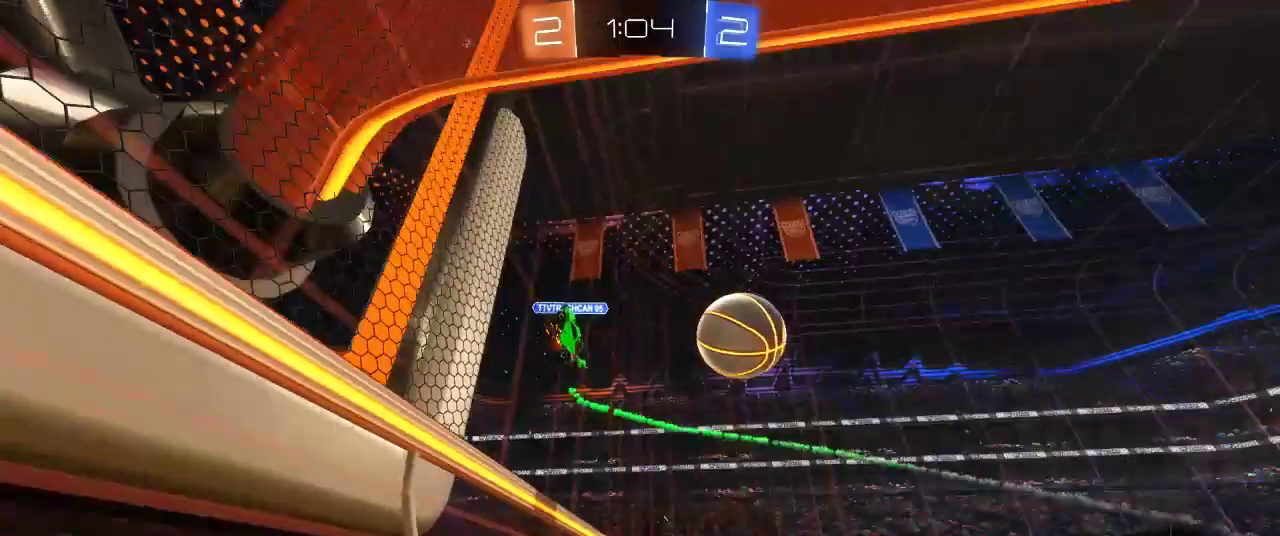
{"buttons": ["L2"], "left_stick": "up-right", "right_stick": "center", "events": [[17, "L2", "down"], [17, "left_stick", "right"], [150, "left_stick", "up-left"], [350, "left_stick", "left"], [400, "left_stick", "up-left"], [483, "left_stick", "up-right"]]}
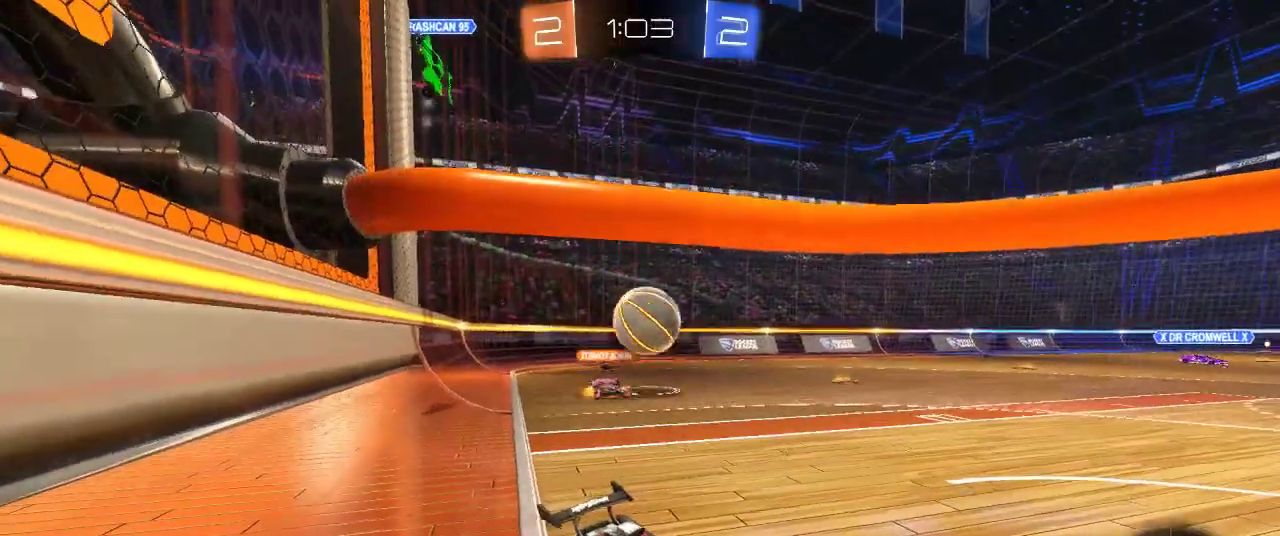
{"buttons": ["R2"], "left_stick": "left", "right_stick": "center", "events": [[183, "L2", "up"], [250, "R2", "down"], [283, "left_stick", "left"]]}
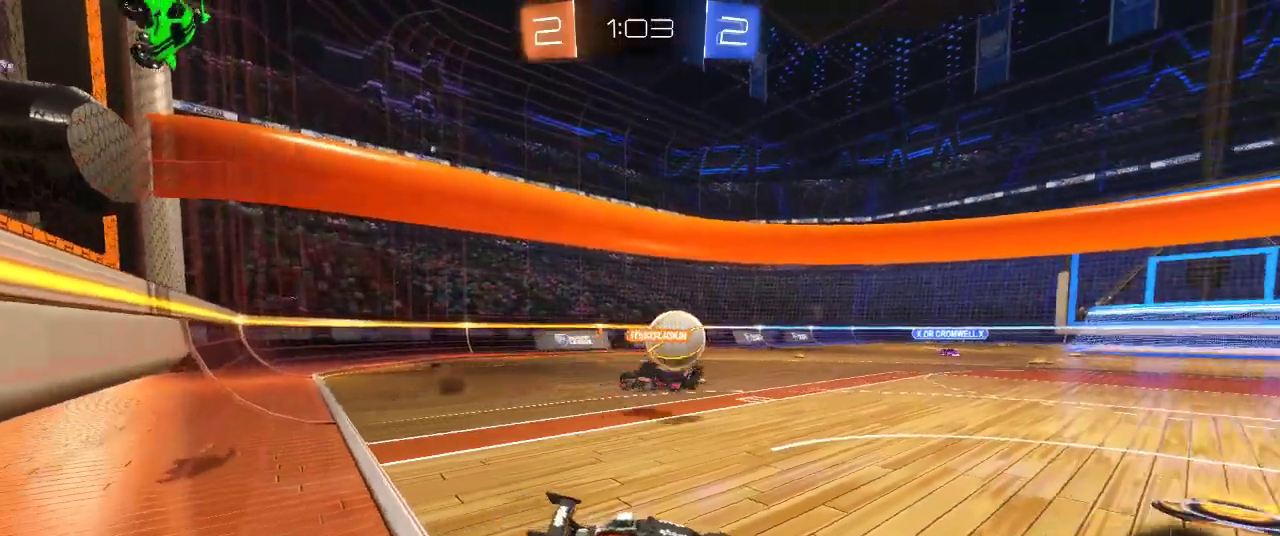
{"buttons": ["L2"], "left_stick": "right", "right_stick": "center", "events": [[250, "R2", "up"], [267, "left_stick", "center"], [283, "L2", "down"], [433, "left_stick", "right"]]}
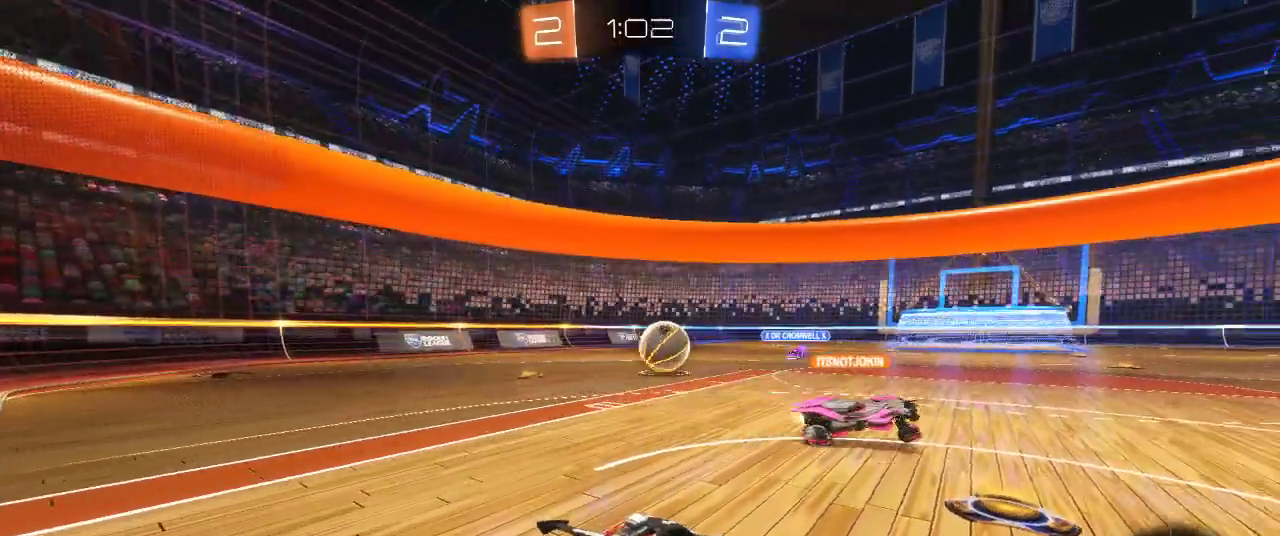
{"buttons": ["L2"], "left_stick": "center", "right_stick": "center", "events": [[200, "left_stick", "center"]]}
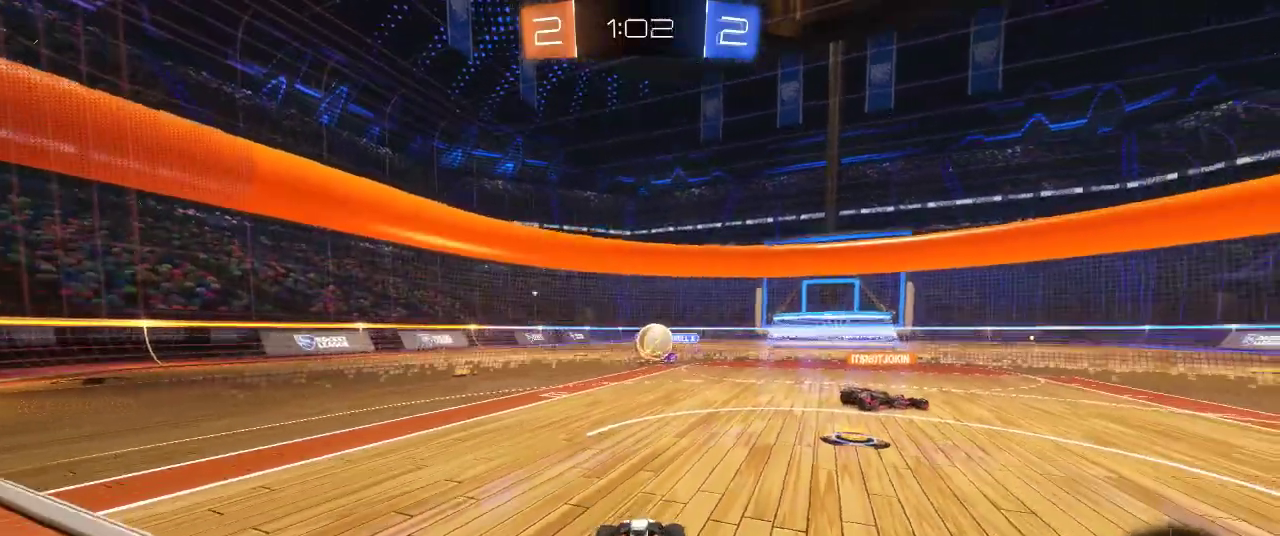
{"buttons": ["R2"], "left_stick": "center", "right_stick": "center", "events": [[300, "L2", "up"], [467, "R2", "down"]]}
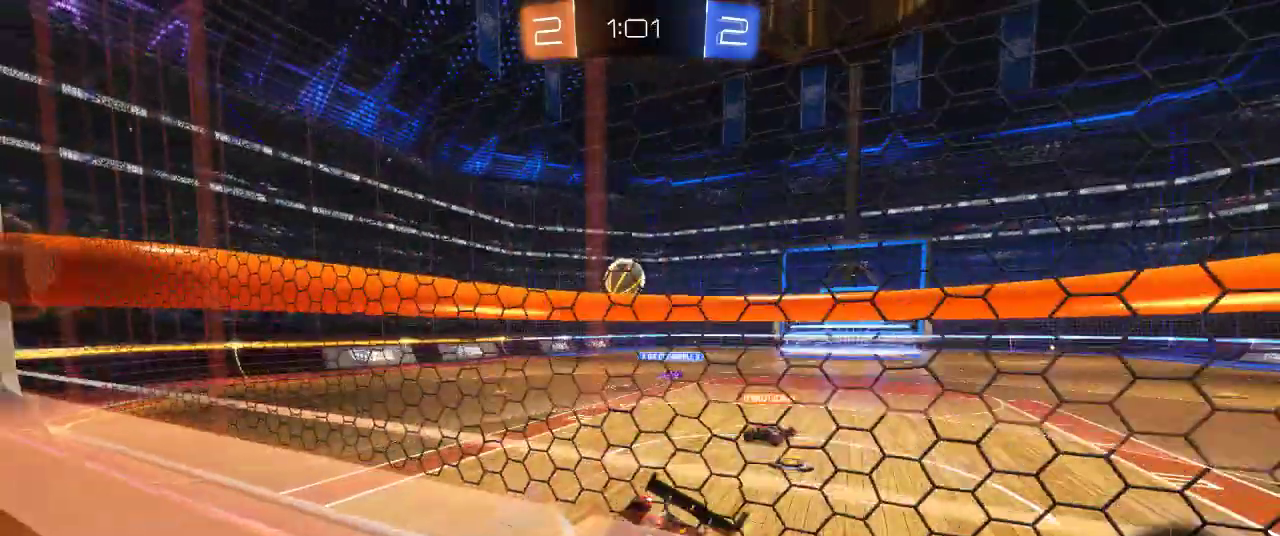
{"buttons": ["R2"], "left_stick": "left", "right_stick": "center", "events": [[50, "left_stick", "left"]]}
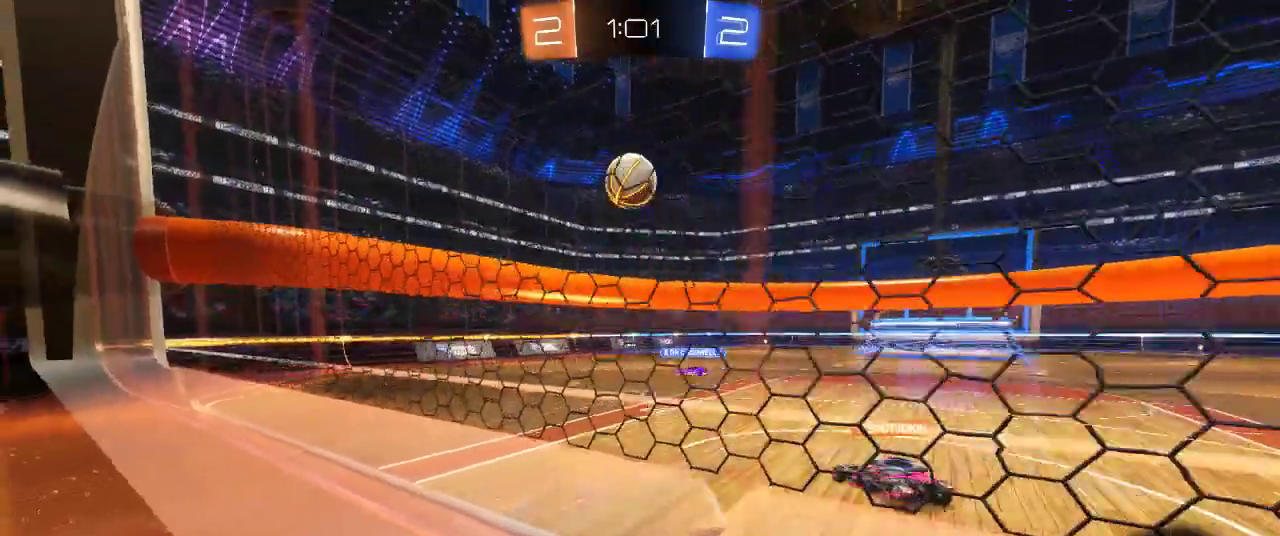
{"buttons": ["R2"], "left_stick": "left", "right_stick": "center", "events": []}
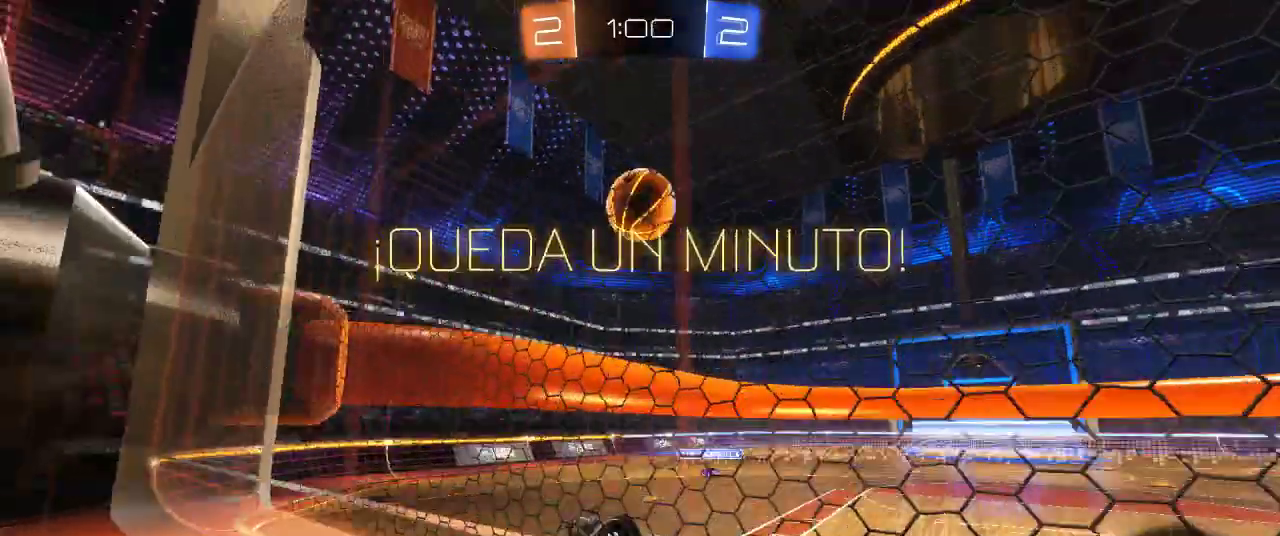
{"buttons": ["CROSS", "CIRCLE", "R2"], "left_stick": "up-right", "right_stick": "center", "events": [[83, "left_stick", "center"], [250, "CIRCLE", "down"], [250, "left_stick", "up-right"], [350, "CIRCLE", "up"], [367, "R2", "up"], [450, "R2", "down"], [483, "CIRCLE", "down"], [500, "CROSS", "down"]]}
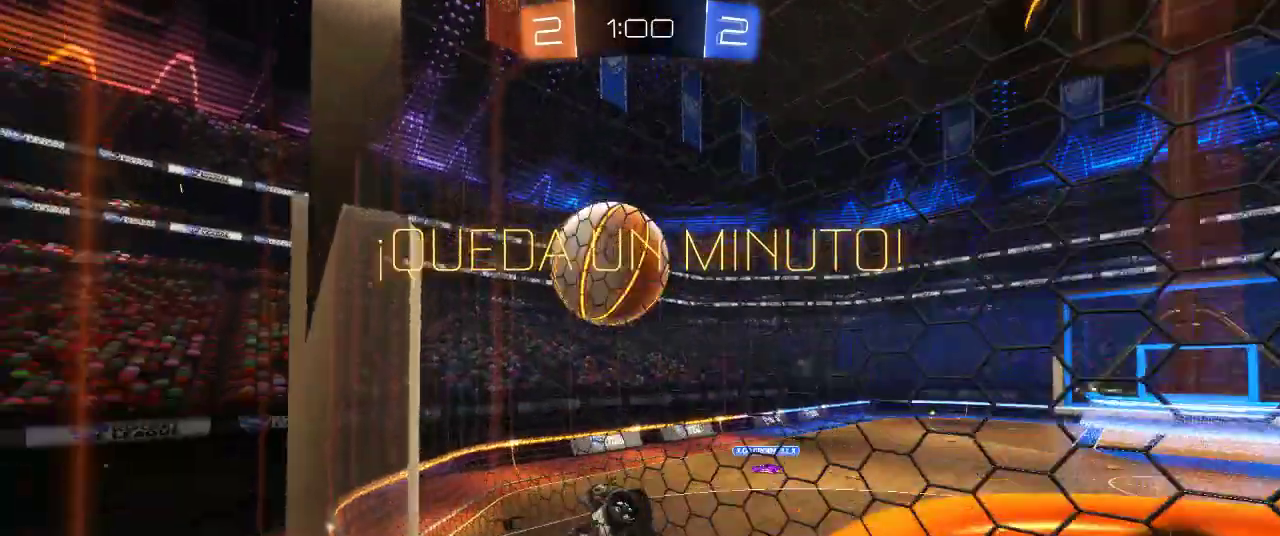
{"buttons": ["R2"], "left_stick": "up-right", "right_stick": "center", "events": [[233, "CIRCLE", "up"], [317, "CROSS", "up"]]}
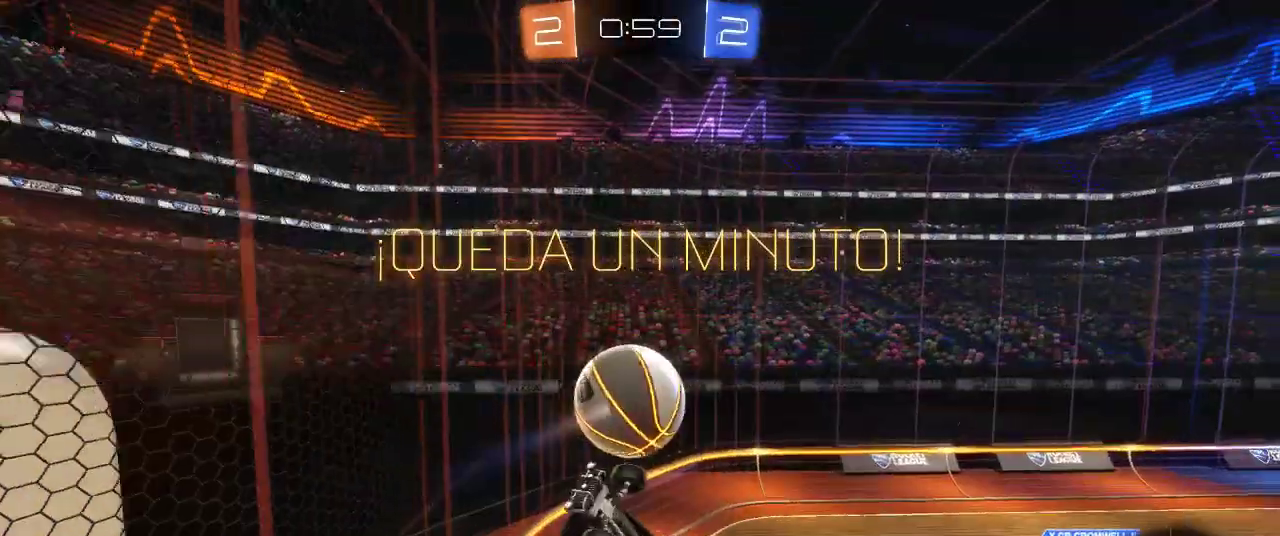
{"buttons": ["R2"], "left_stick": "left", "right_stick": "center", "events": [[100, "left_stick", "right"], [367, "left_stick", "down-right"], [417, "left_stick", "down"], [500, "left_stick", "left"]]}
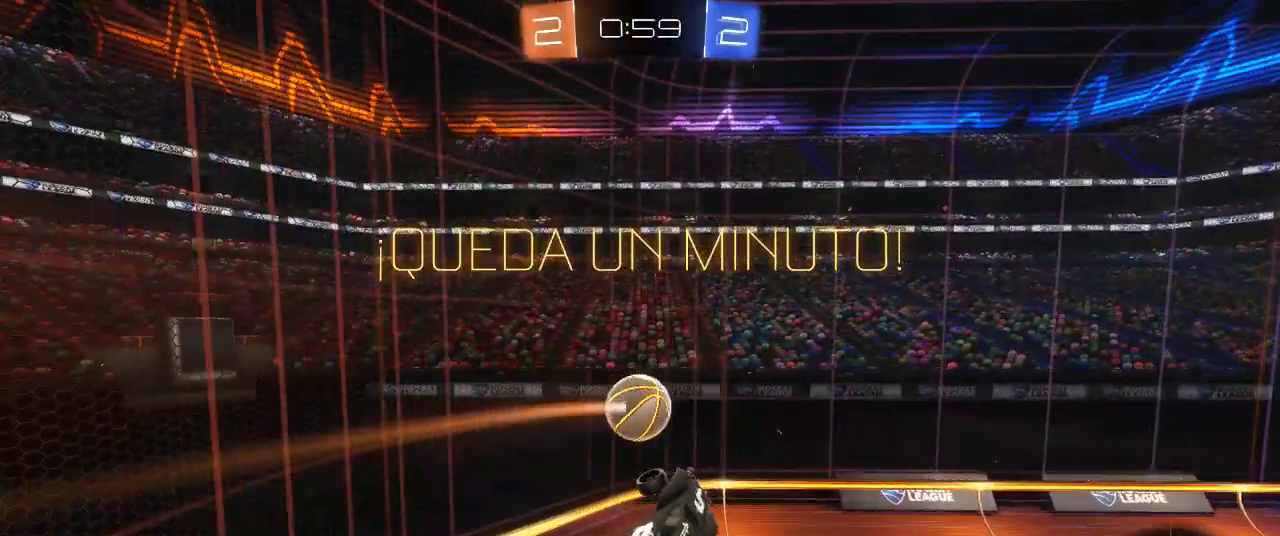
{"buttons": ["R2"], "left_stick": "up-right", "right_stick": "center", "events": [[83, "SQUARE", "down"], [183, "SQUARE", "up"], [183, "left_stick", "up"], [450, "left_stick", "up-right"]]}